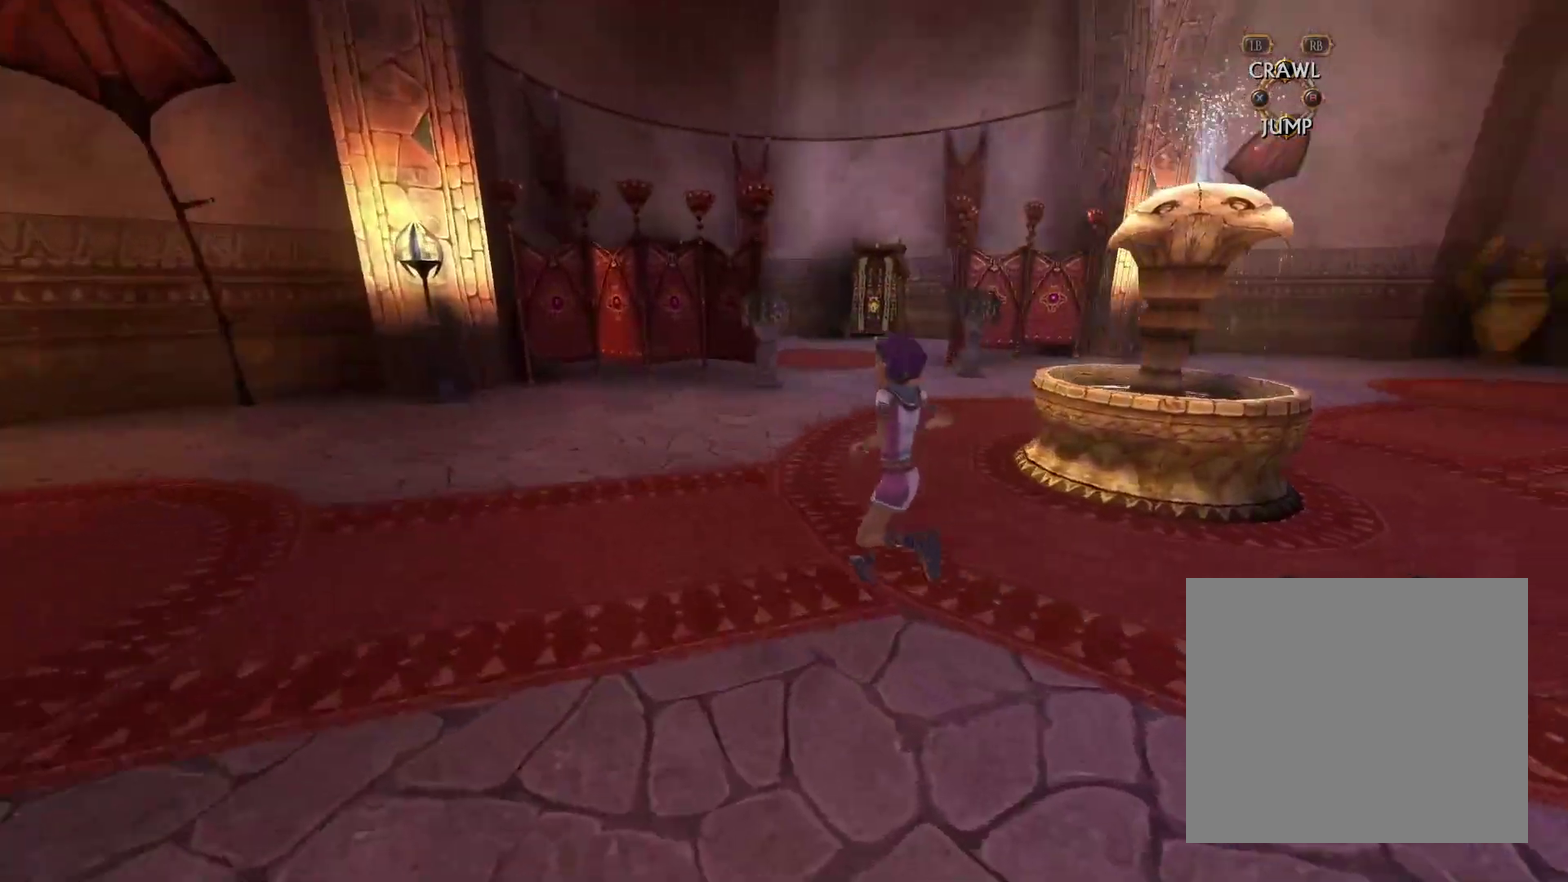
Gameplay with a controller (Xbox layout); each line is a JSON object with the inputs held at the frame after it (dt_ms = milliseconds from this image to that frame). "events" lists button and stick changes between this image and that frame as [ms after this image, input, new state], when the widget could be followed in between.
{"dt_ms": 600, "buttons": [], "left_stick": "up", "right_stick": "right", "events": []}
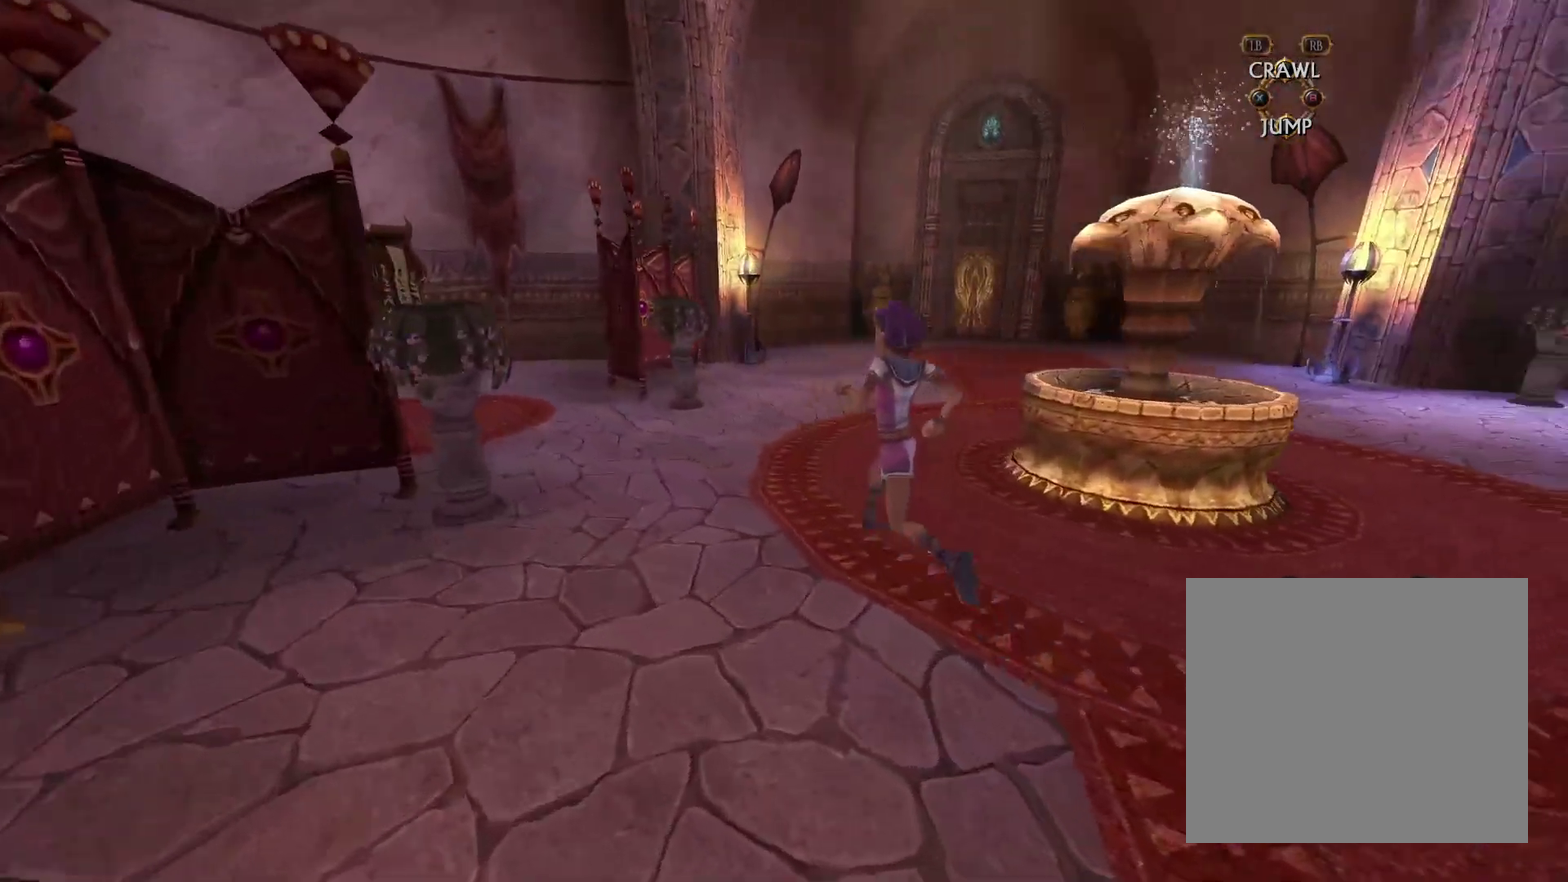
{"dt_ms": 400, "buttons": [], "left_stick": "up", "right_stick": "right", "events": []}
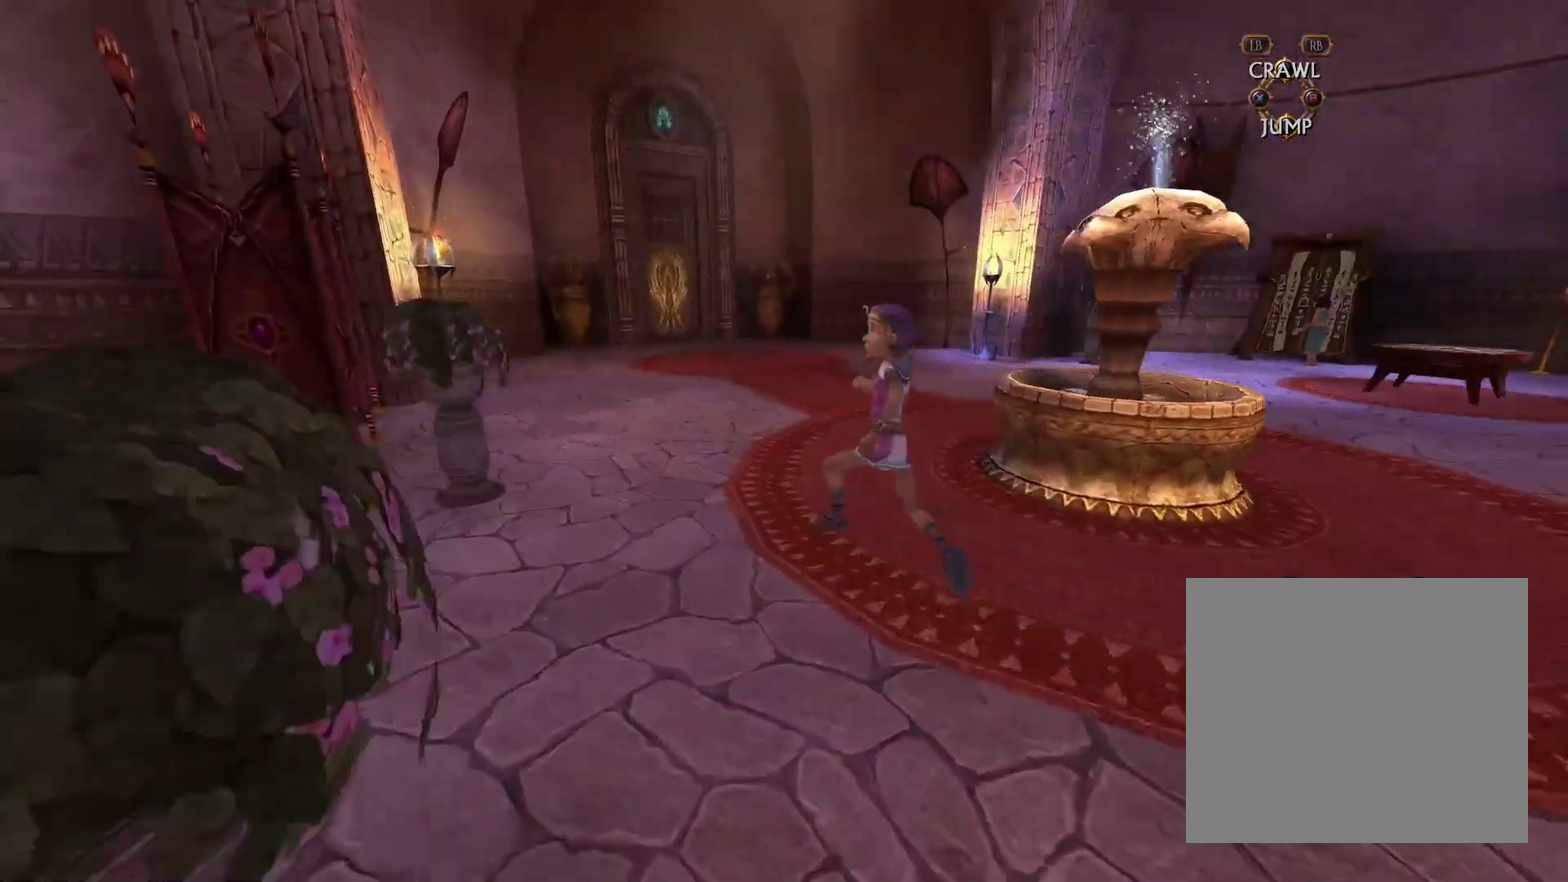
{"dt_ms": 600, "buttons": [], "left_stick": "up", "right_stick": "right", "events": []}
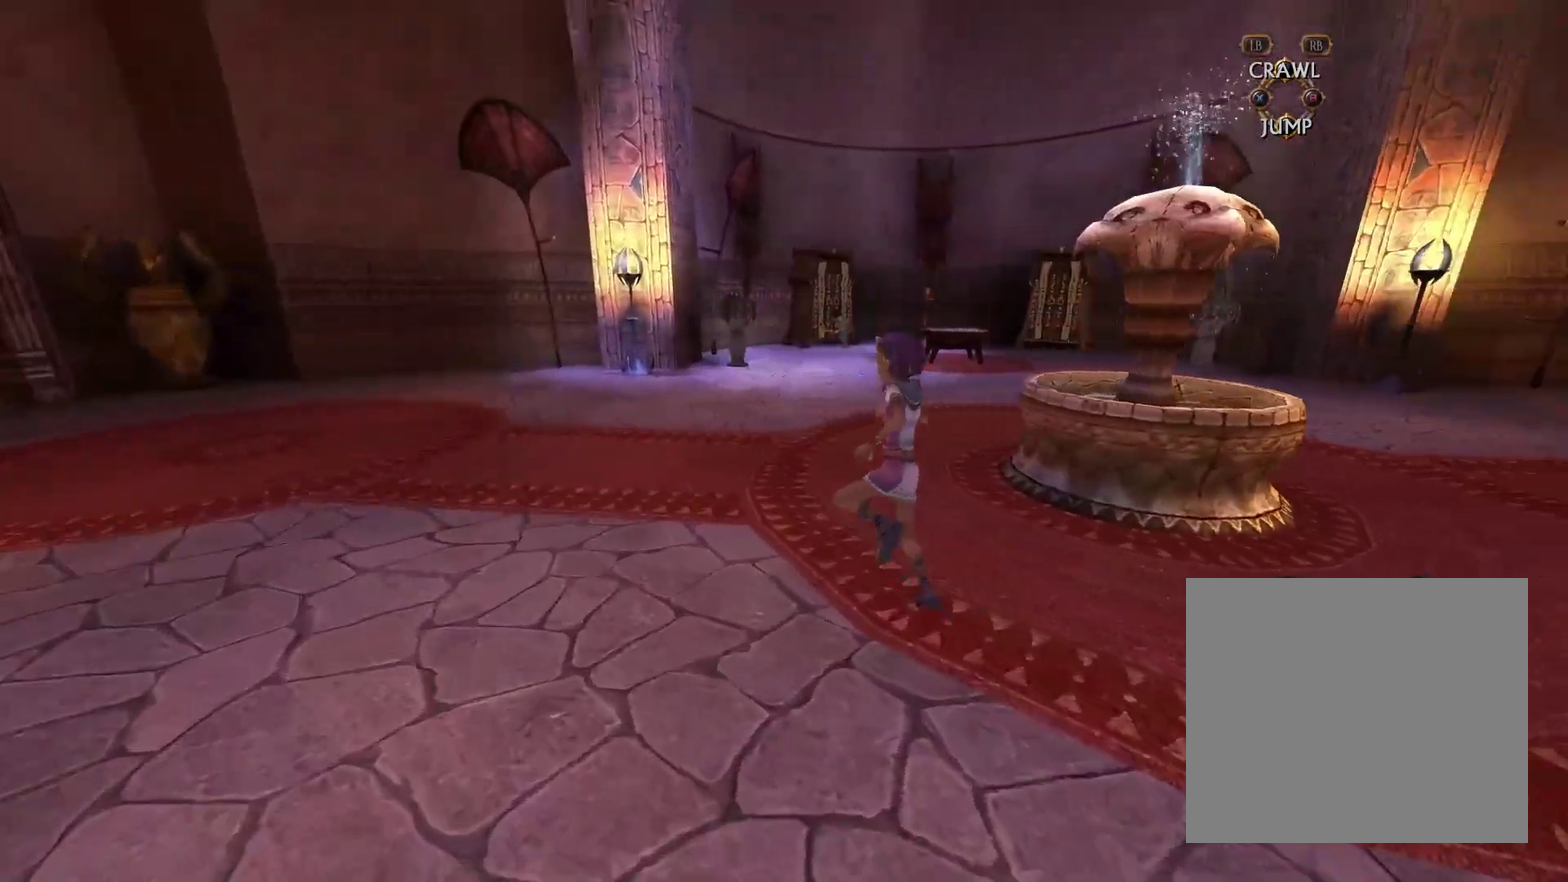
{"dt_ms": 600, "buttons": [], "left_stick": "up-left", "right_stick": "up-right", "events": [[116, "left_stick", "up-left"], [116, "right_stick", "up-right"]]}
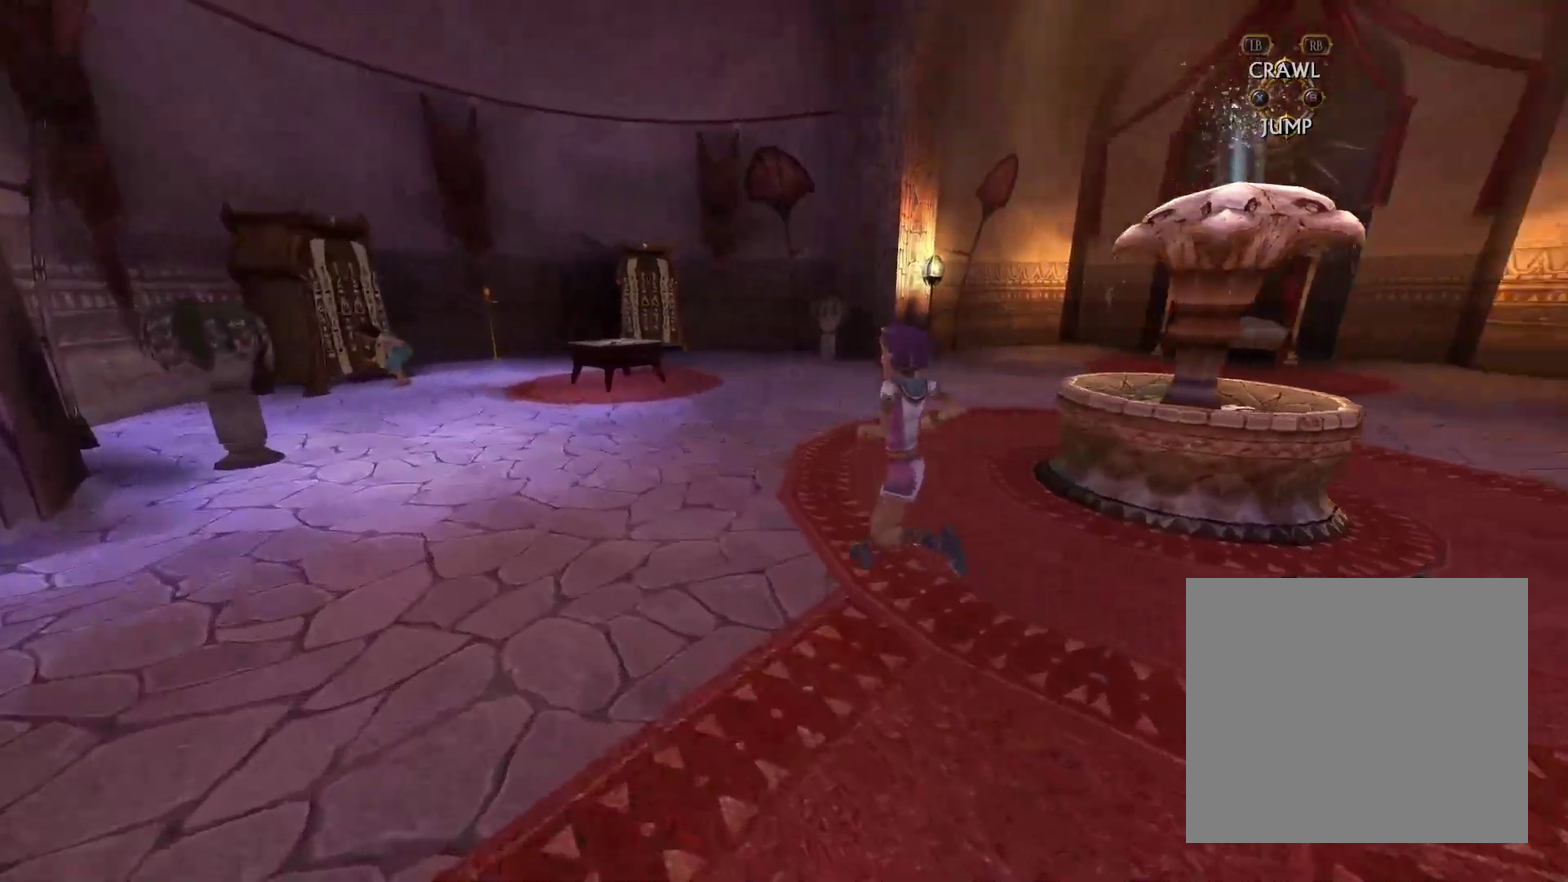
{"dt_ms": 400, "buttons": [], "left_stick": "up-left", "right_stick": "up-right", "events": []}
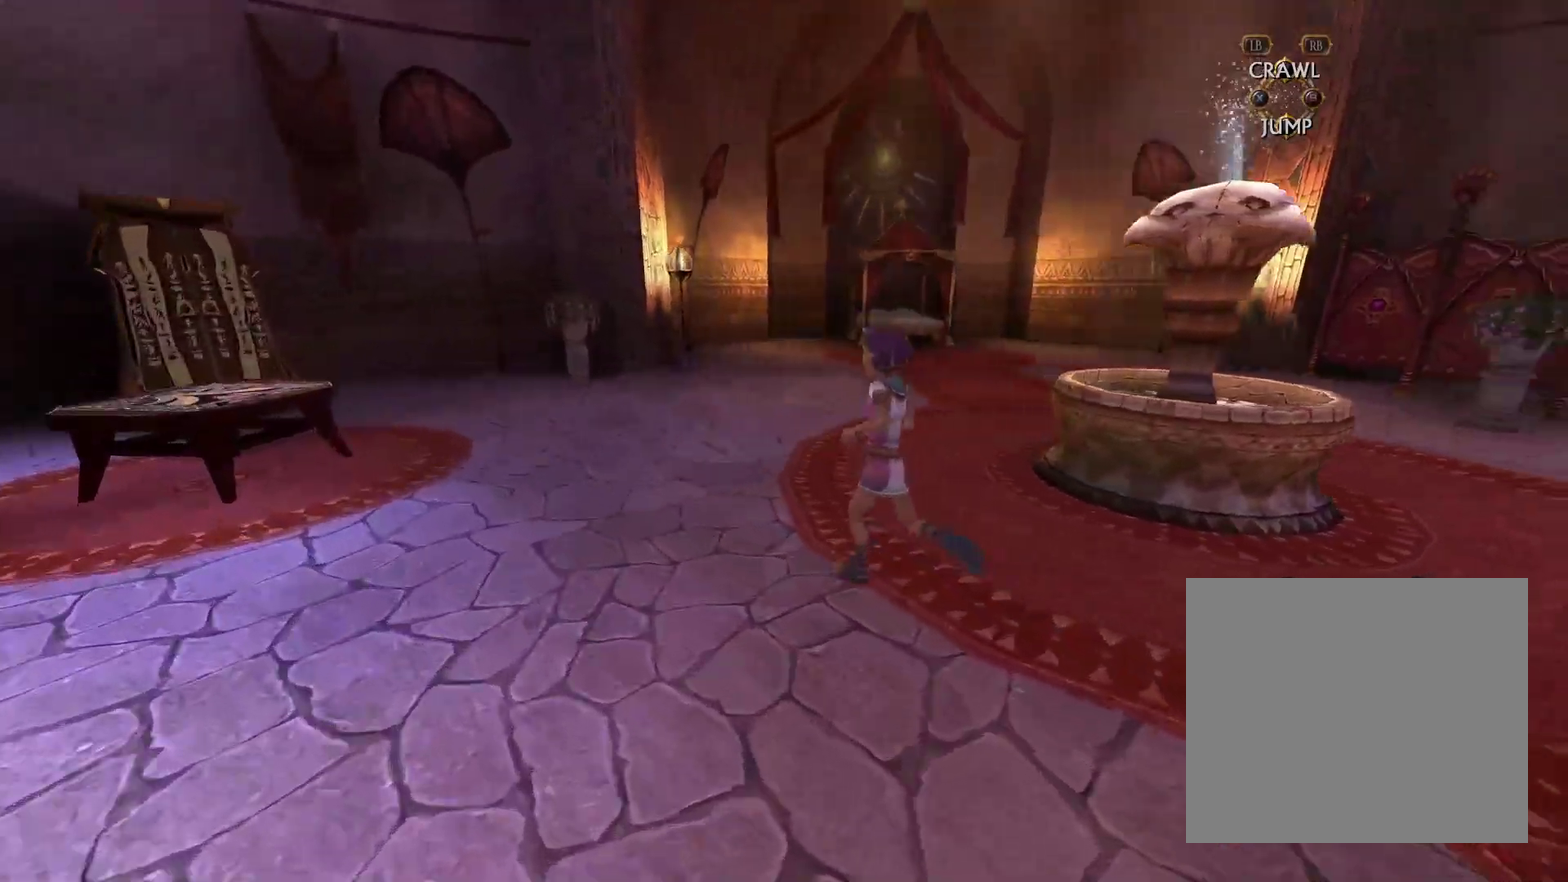
{"dt_ms": 300, "buttons": [], "left_stick": "up-left", "right_stick": "up-right", "events": []}
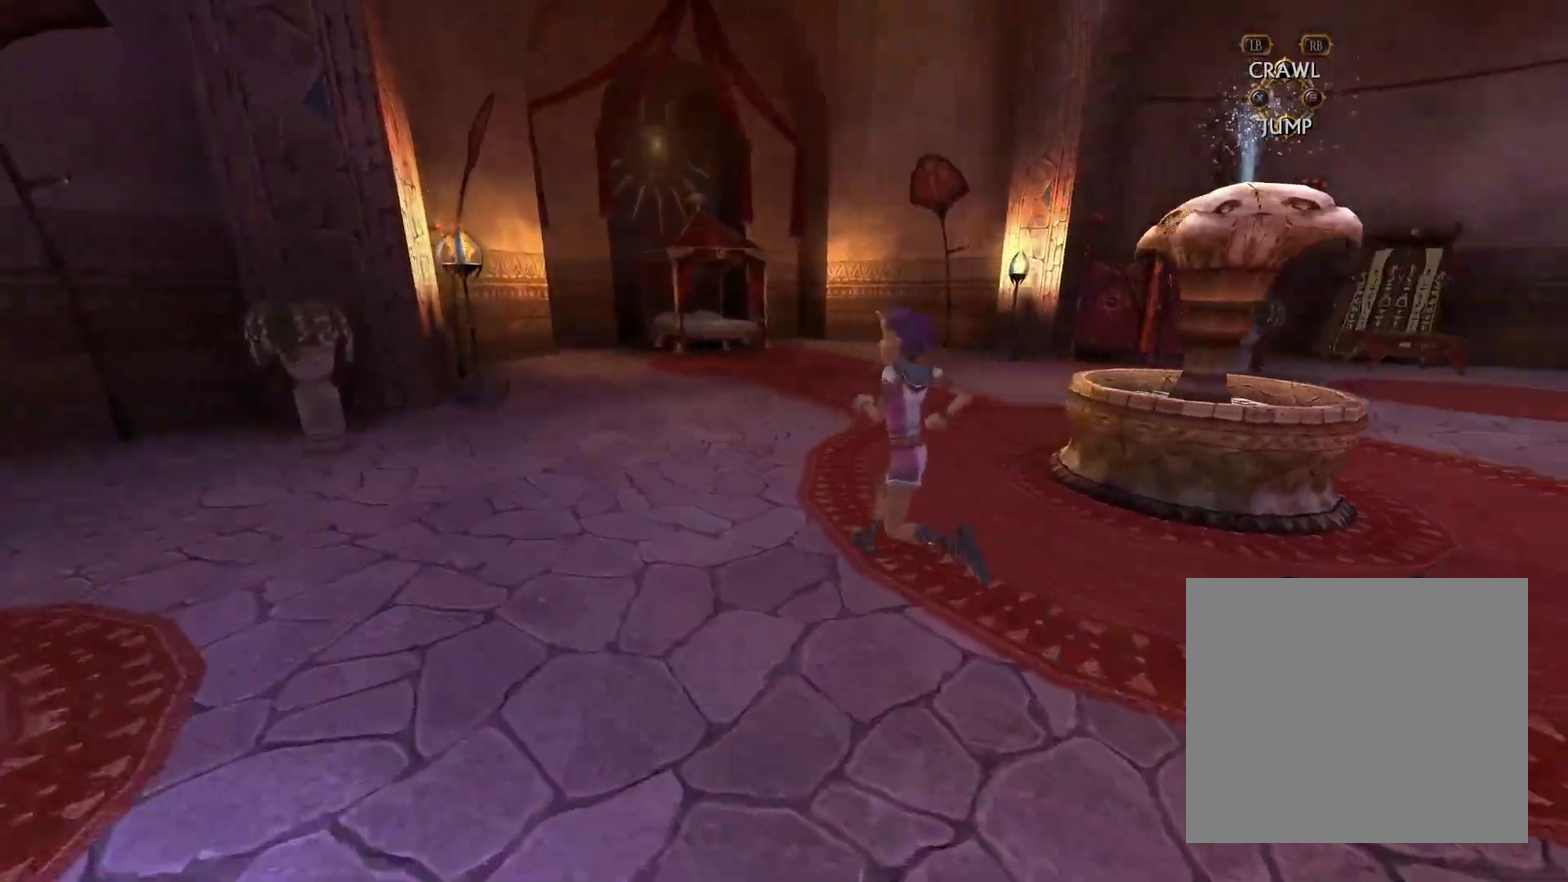
{"dt_ms": 800, "buttons": [], "left_stick": "up-left", "right_stick": "up-right", "events": []}
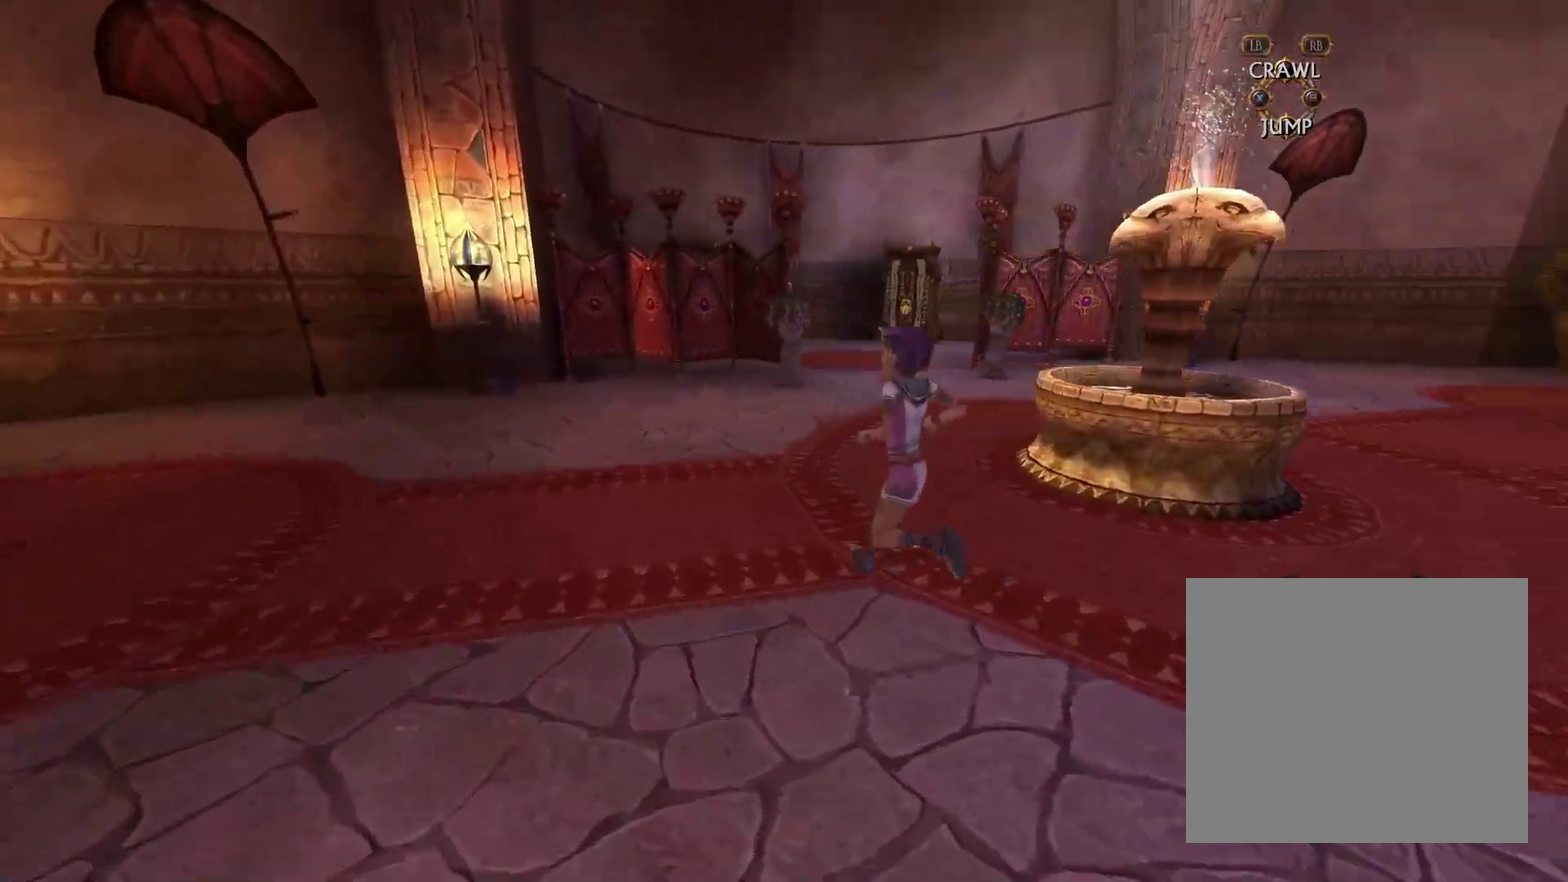
{"dt_ms": 400, "buttons": [], "left_stick": "up", "right_stick": "up-right", "events": [[150, "left_stick", "up"]]}
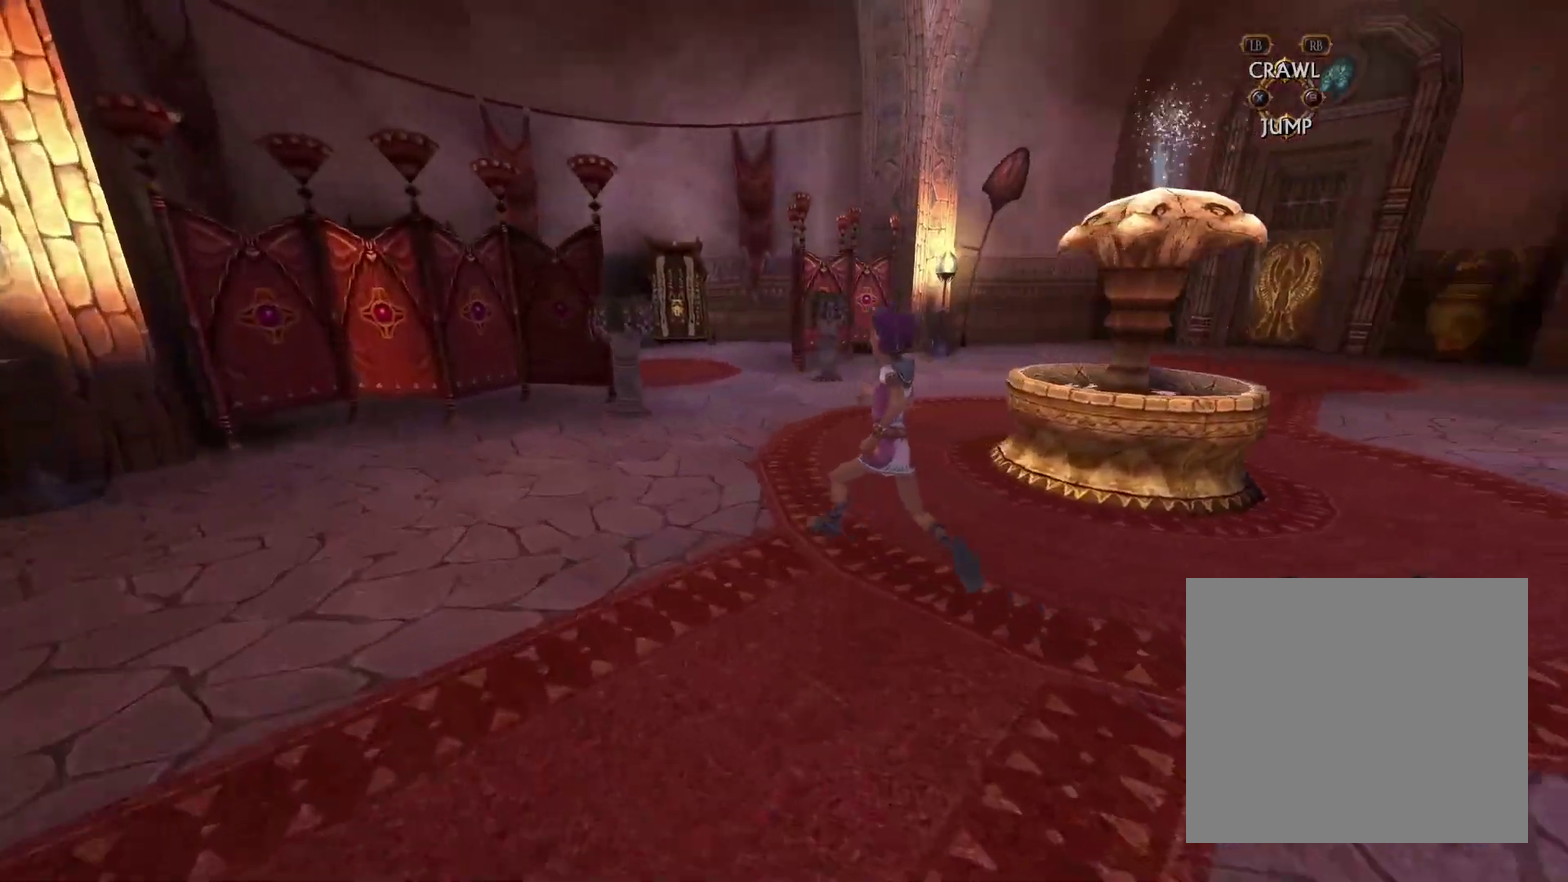
{"dt_ms": 500, "buttons": [], "left_stick": "up", "right_stick": "up-right", "events": []}
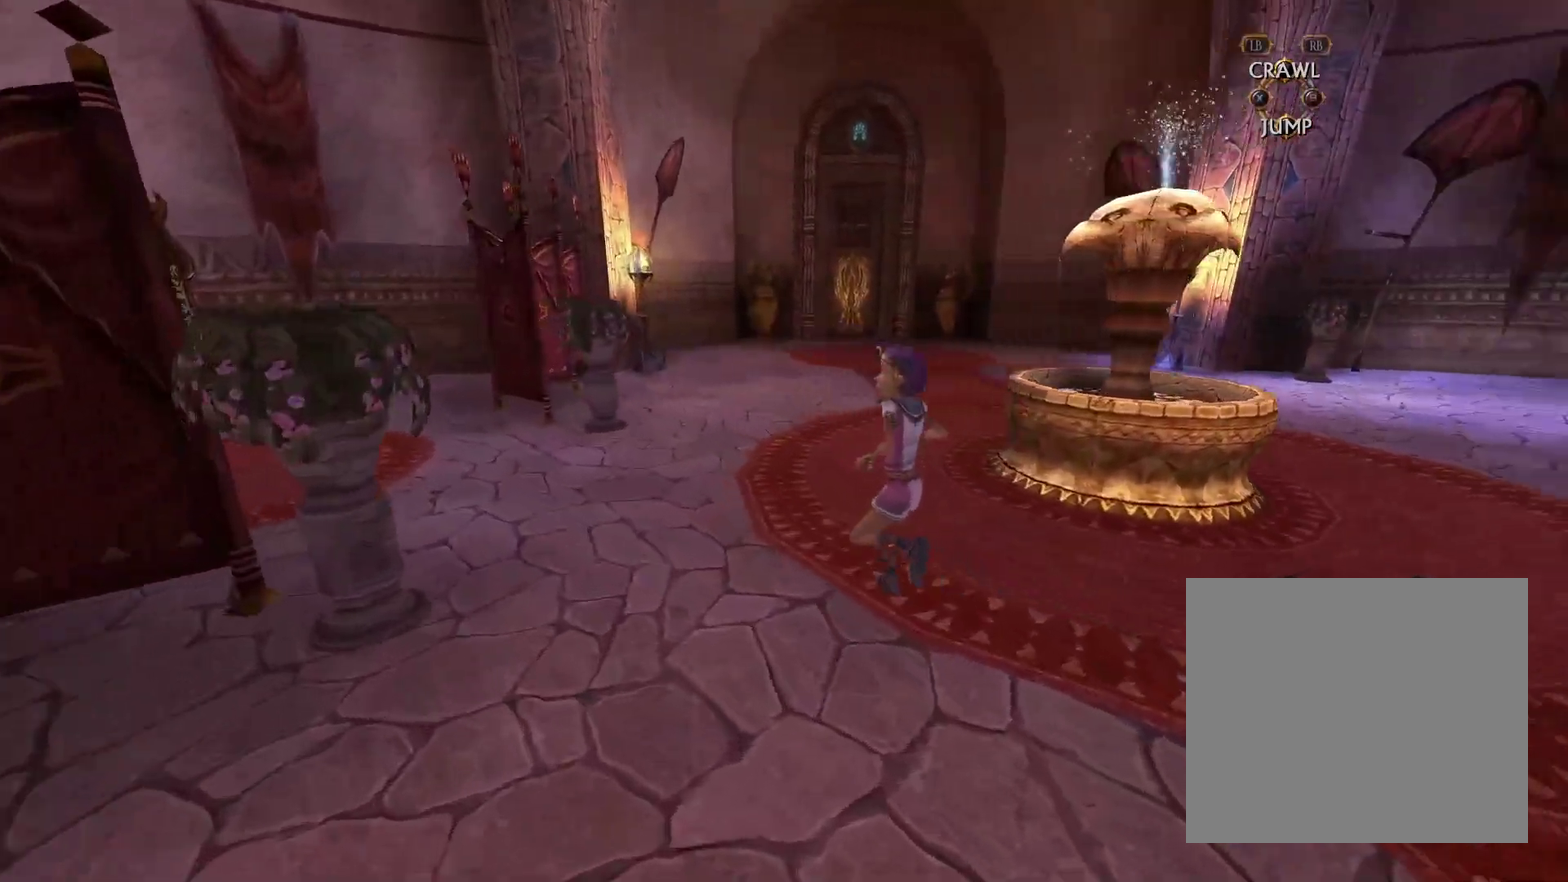
{"dt_ms": 700, "buttons": [], "left_stick": "up", "right_stick": "up-right", "events": []}
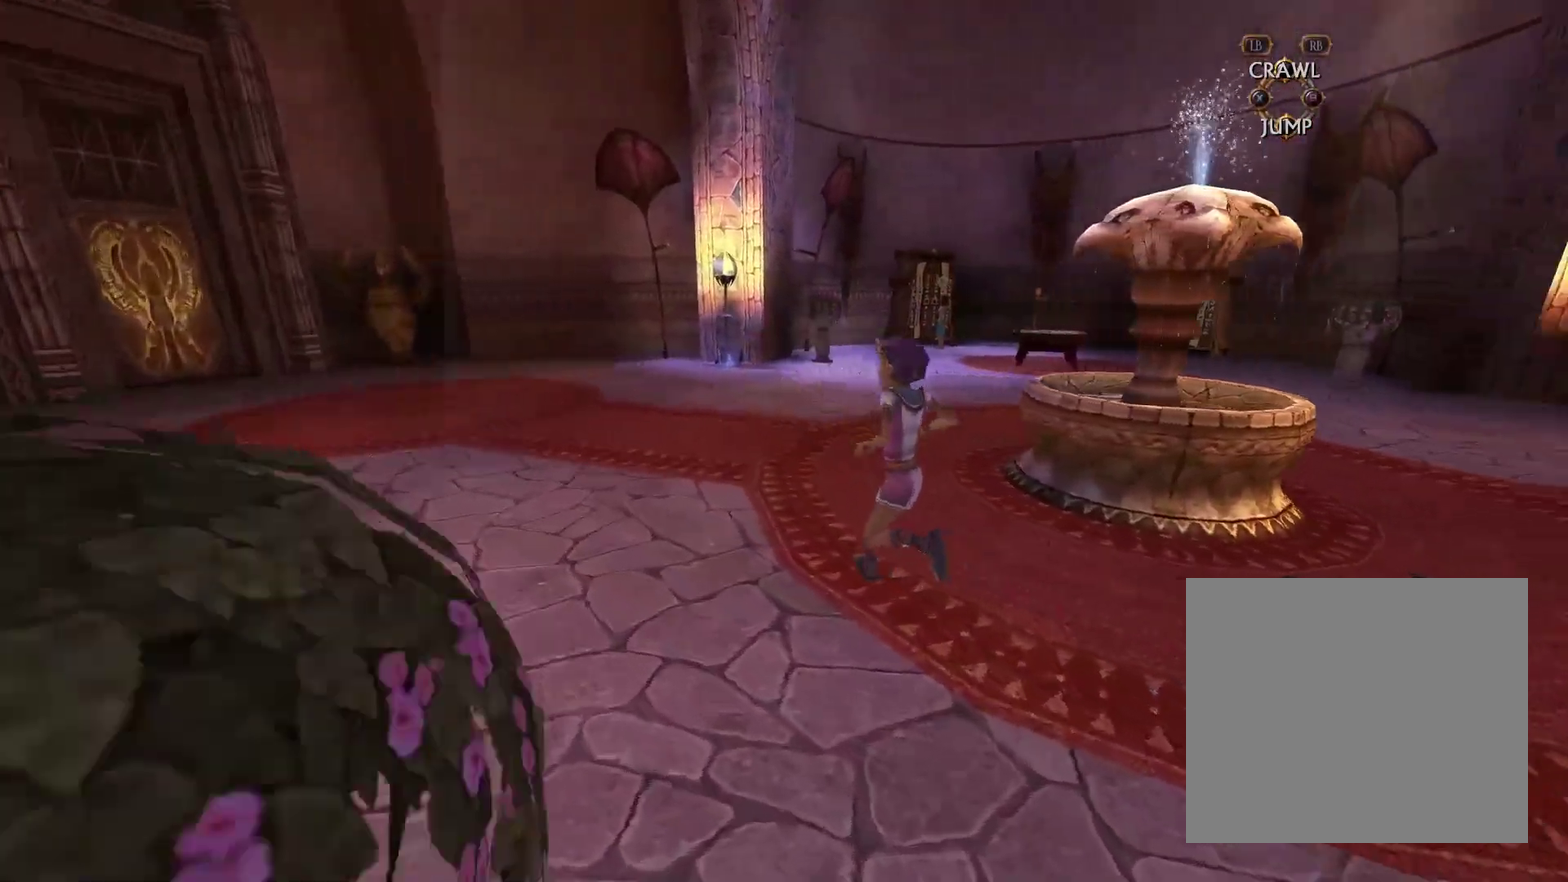
{"dt_ms": 300, "buttons": [], "left_stick": "up", "right_stick": "up-right", "events": []}
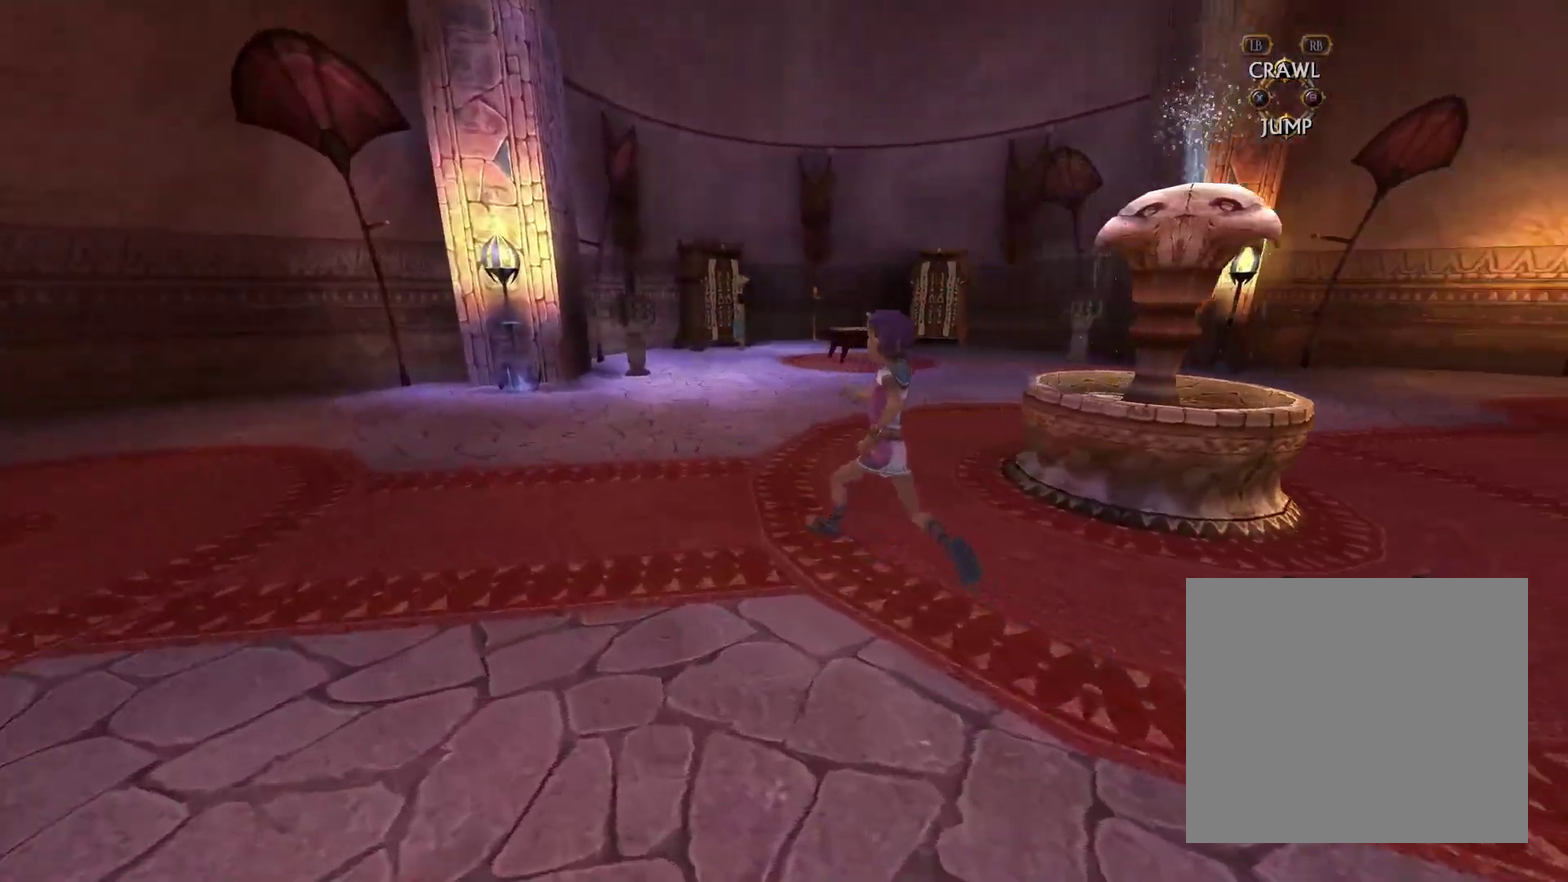
{"dt_ms": 300, "buttons": [], "left_stick": "up", "right_stick": "up-right", "events": []}
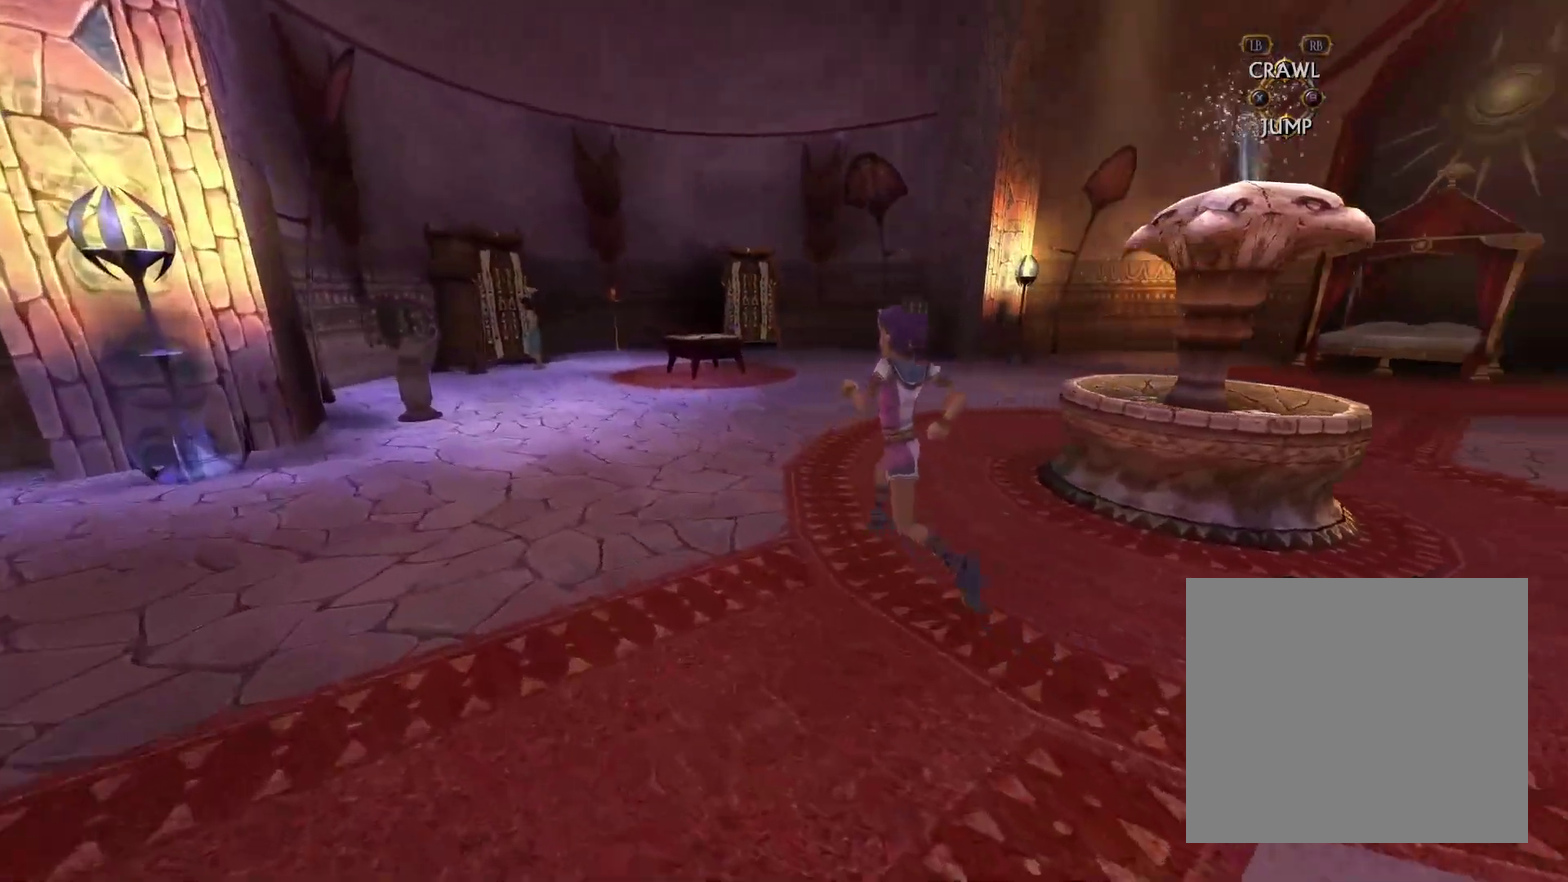
{"dt_ms": 800, "buttons": [], "left_stick": "up", "right_stick": "up-right", "events": []}
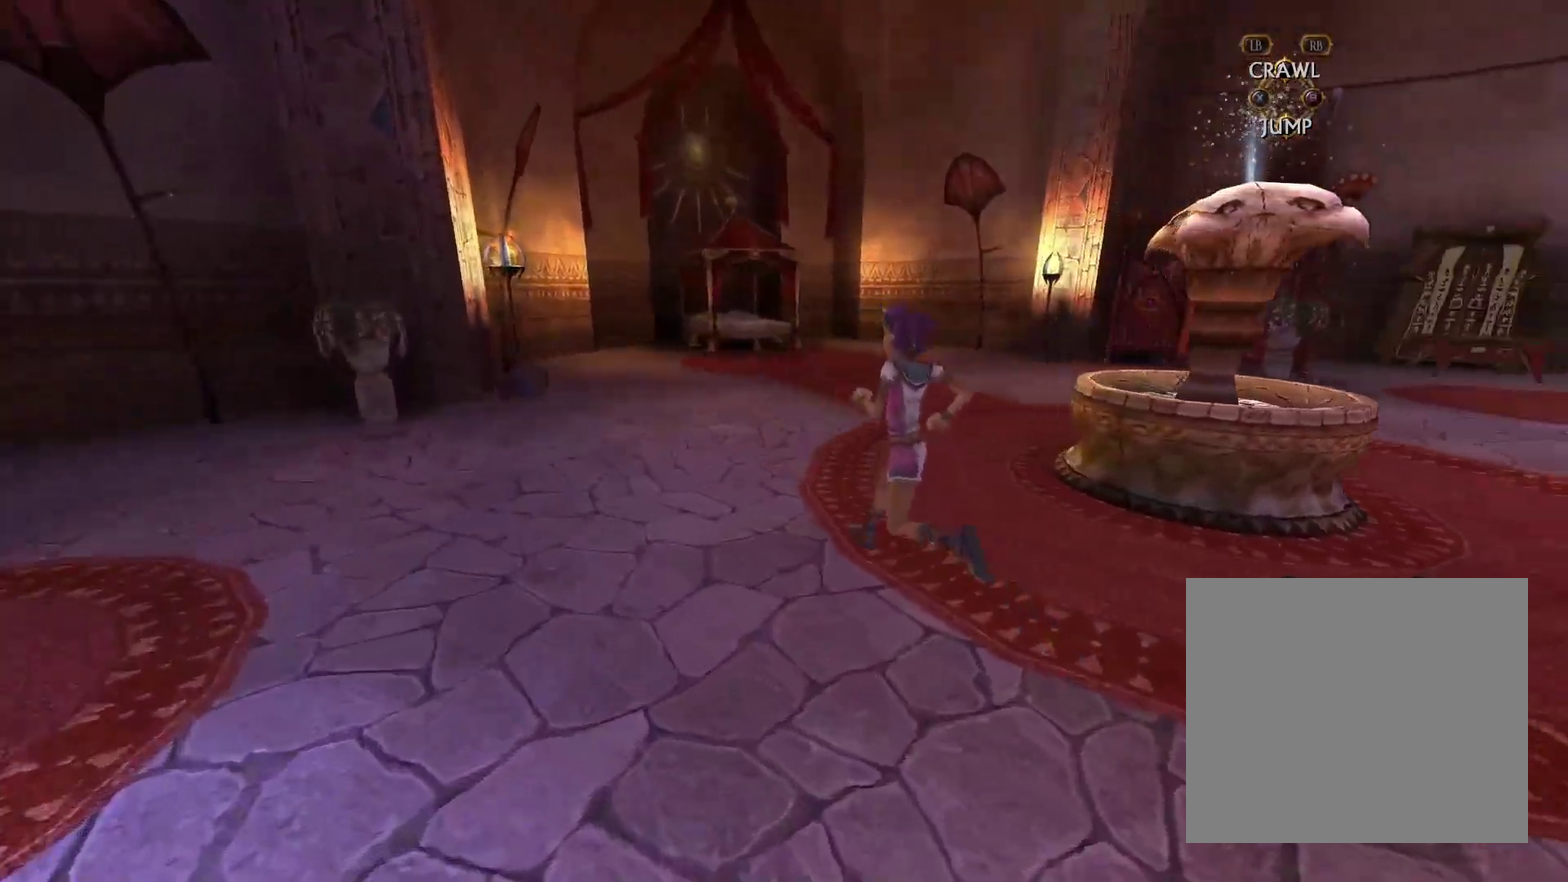
{"dt_ms": 600, "buttons": [], "left_stick": "up", "right_stick": "up-right", "events": []}
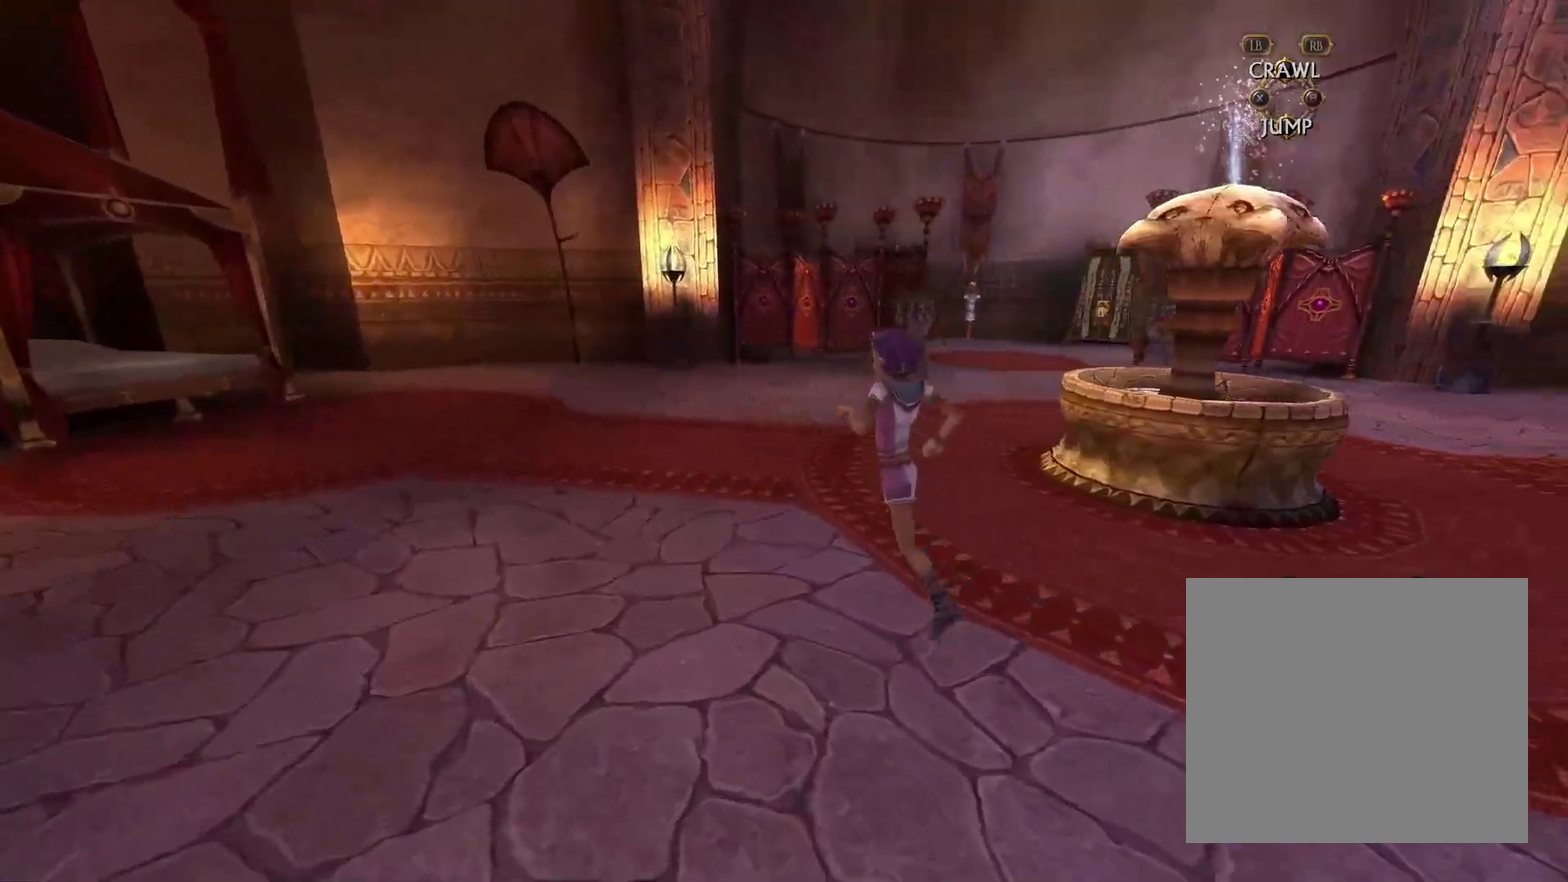
{"dt_ms": 300, "buttons": [], "left_stick": "up", "right_stick": "up-right", "events": []}
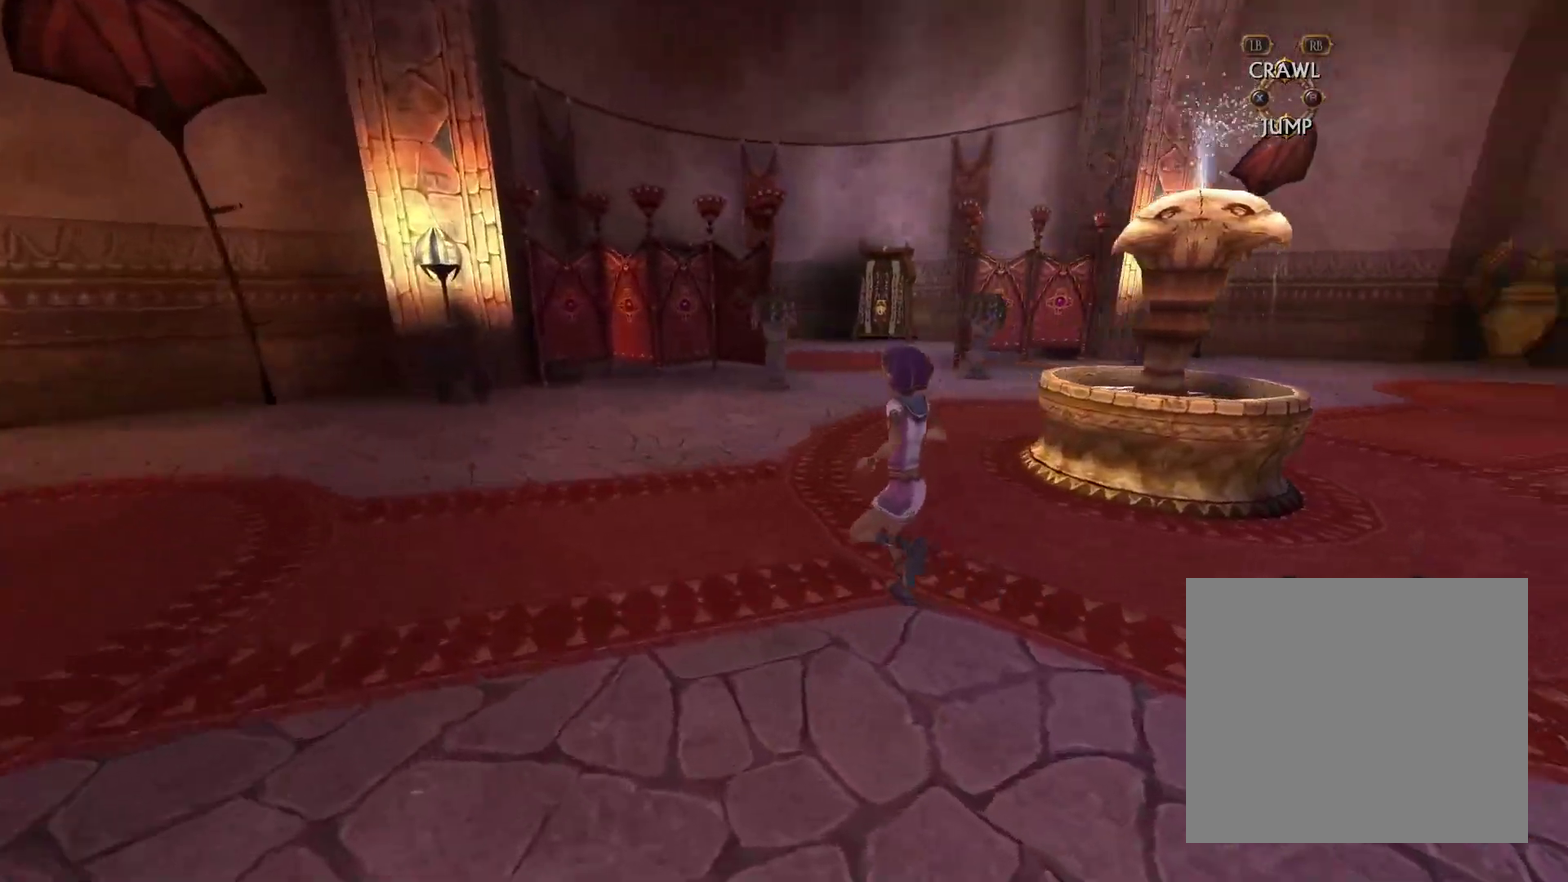
{"dt_ms": 300, "buttons": [], "left_stick": "up", "right_stick": "up-right", "events": []}
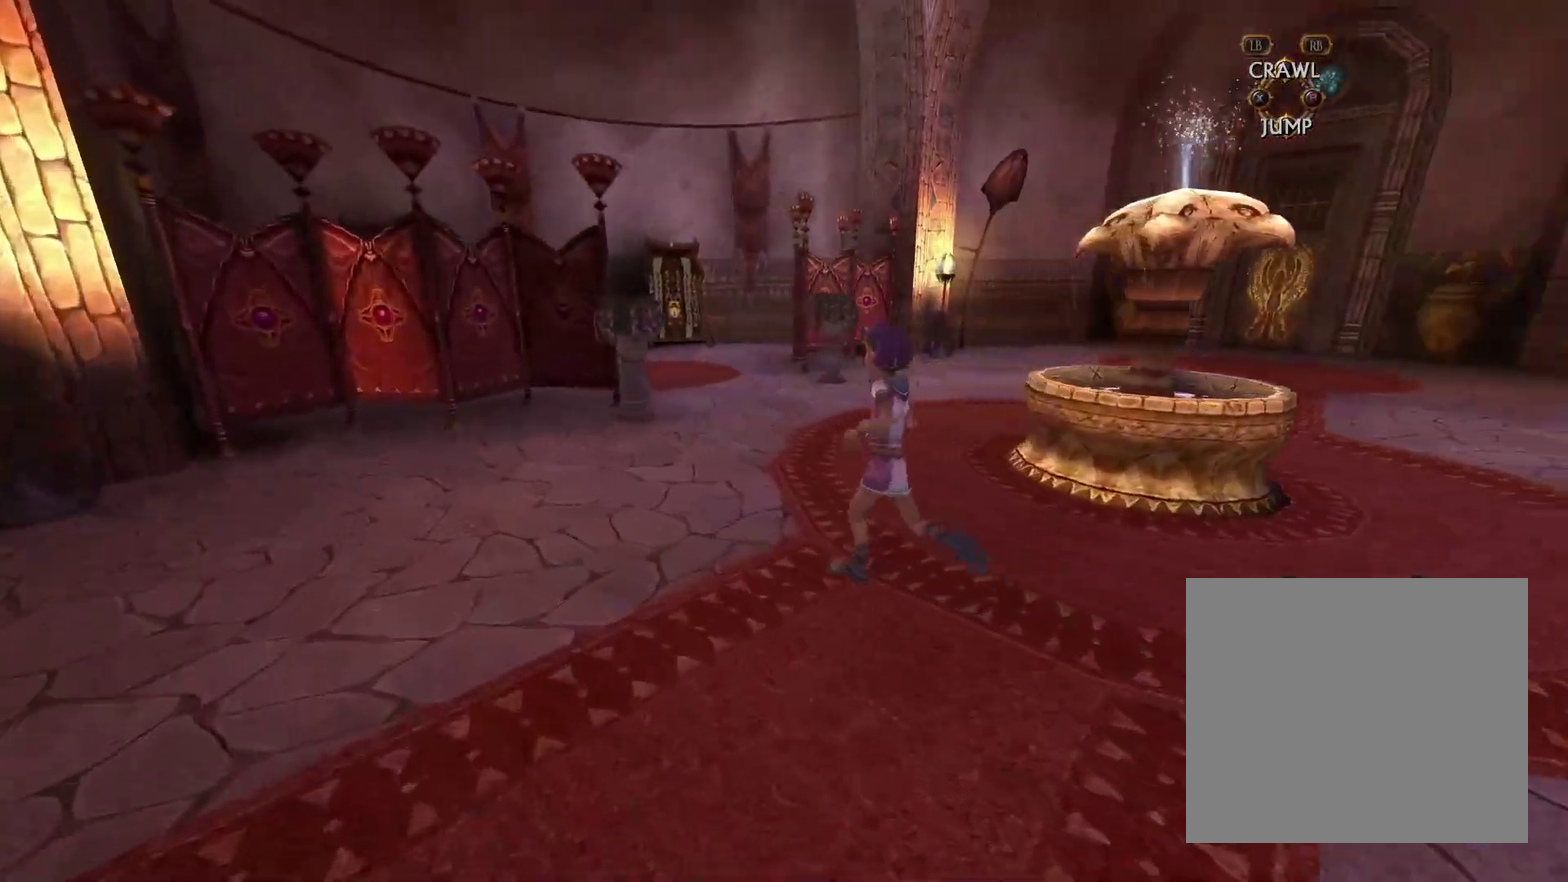
{"dt_ms": 700, "buttons": [], "left_stick": "up", "right_stick": "up-right", "events": []}
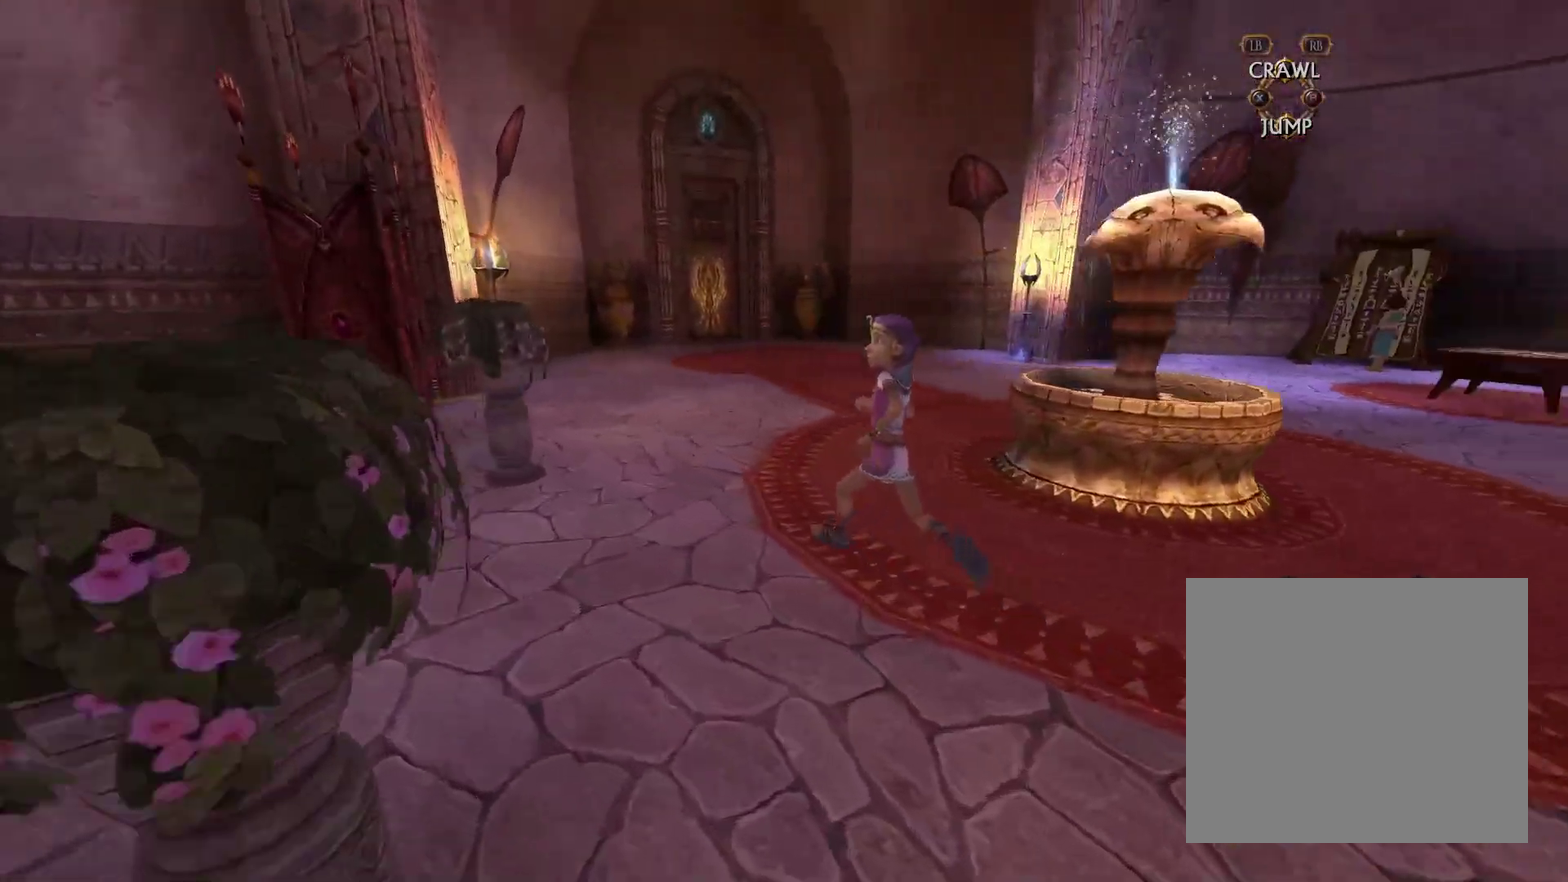
{"dt_ms": 600, "buttons": [], "left_stick": "up", "right_stick": "up-right", "events": []}
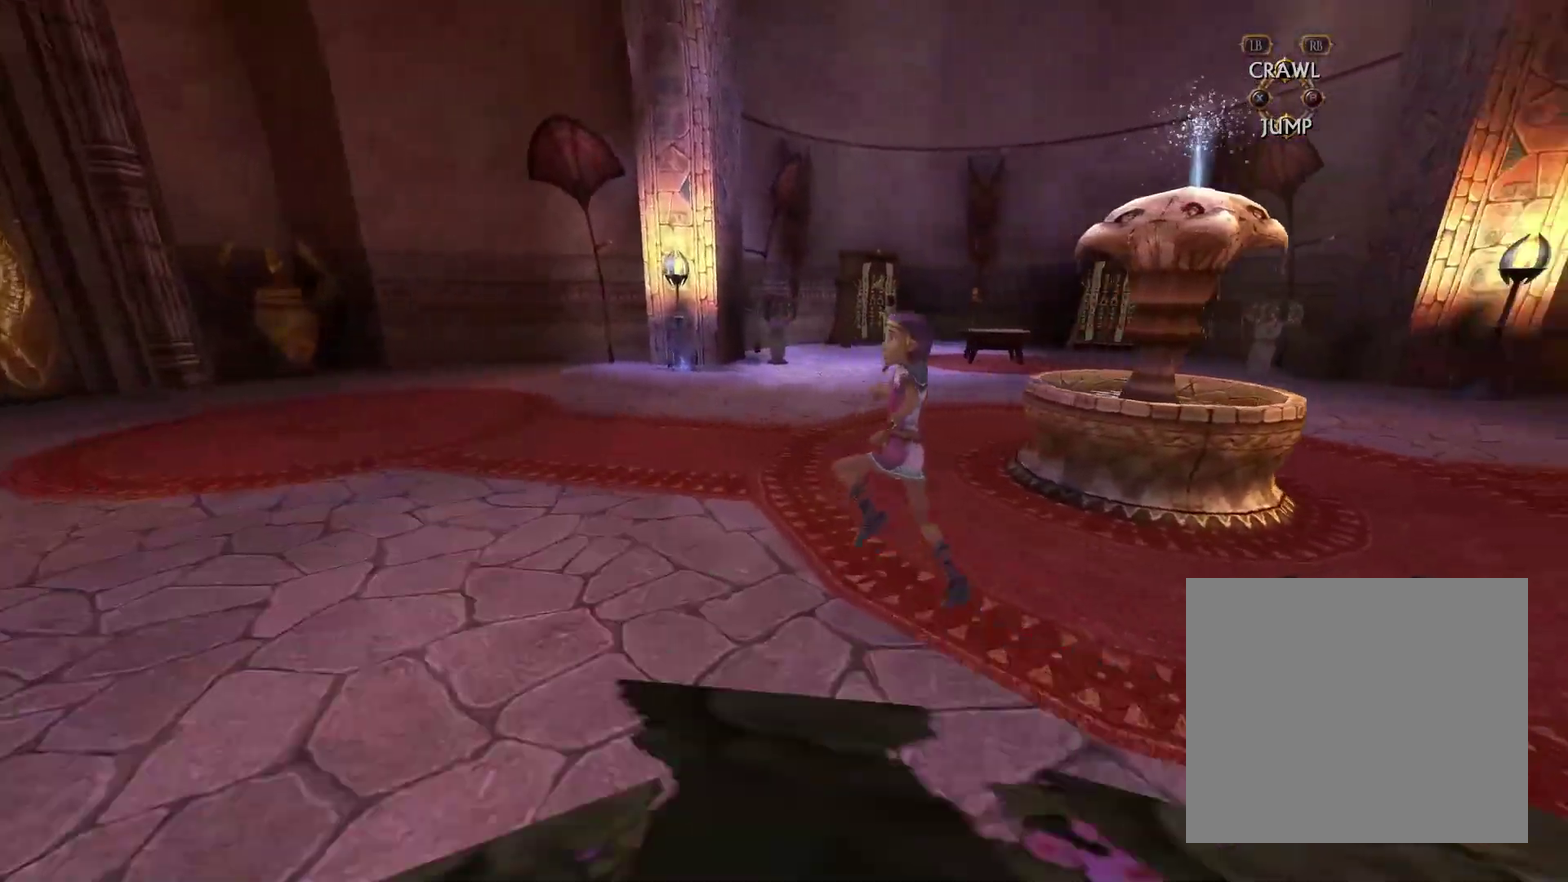
{"dt_ms": 600, "buttons": [], "left_stick": "up", "right_stick": "up-right", "events": []}
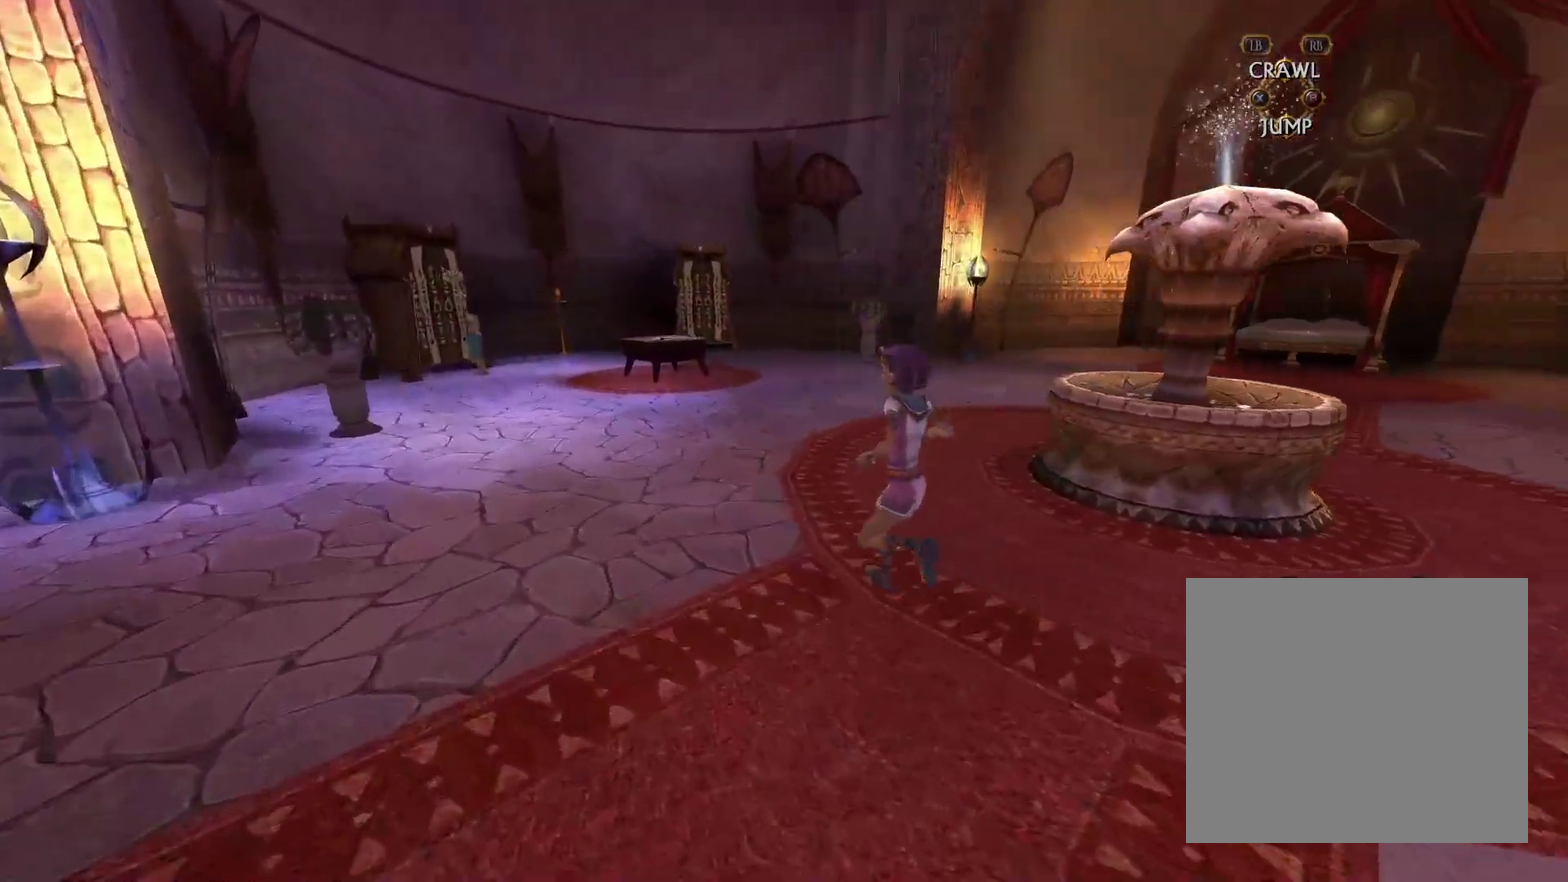
{"dt_ms": 300, "buttons": [], "left_stick": "up", "right_stick": "up-right", "events": []}
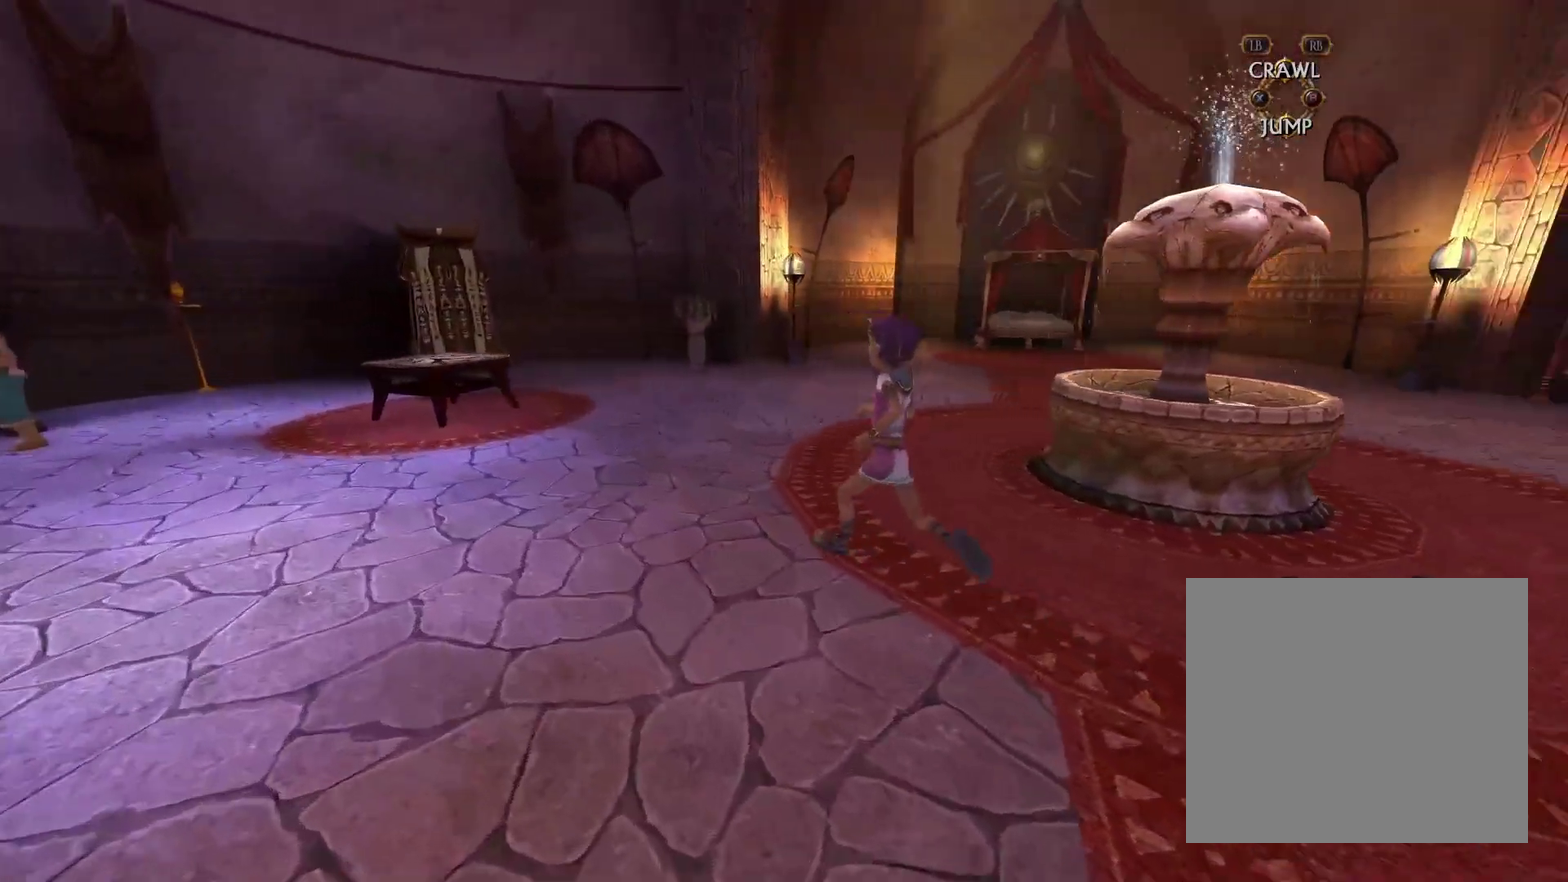
{"dt_ms": 400, "buttons": [], "left_stick": "up", "right_stick": "up-right", "events": []}